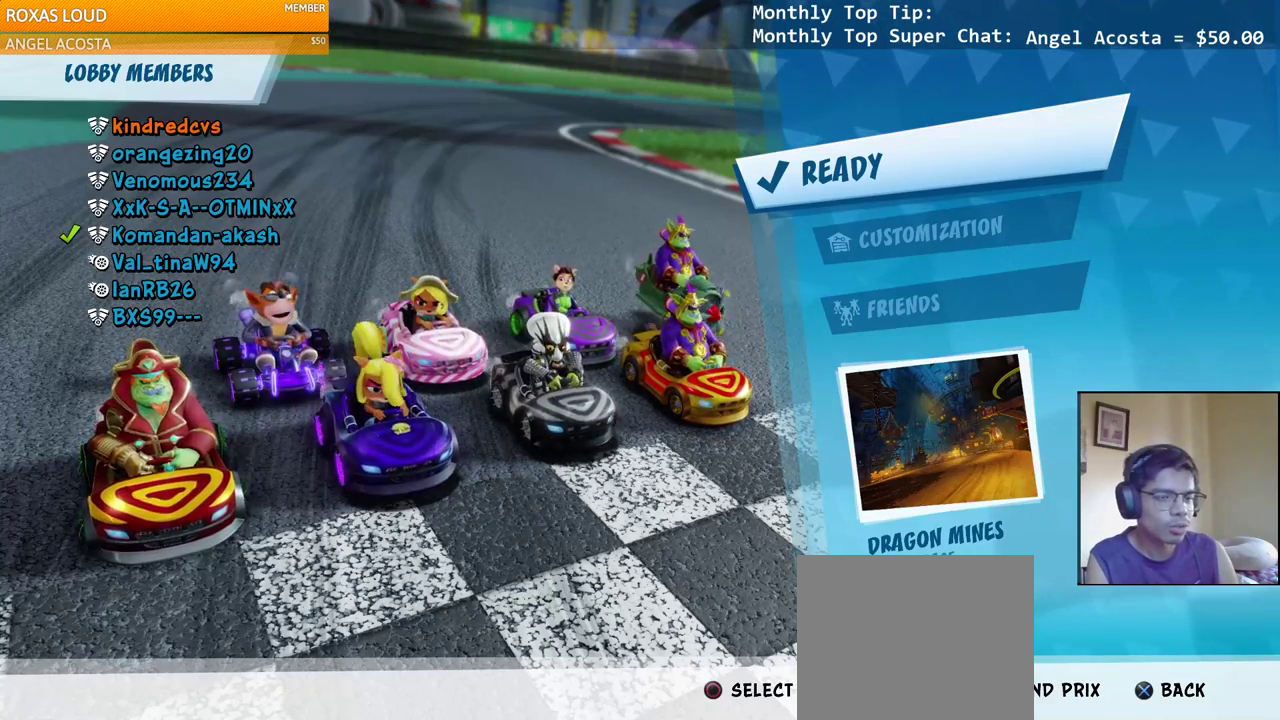
Gameplay with a controller (PlayStation layout); each line is a JSON object with the inputs held at the frame after it. "events" lists button and stick changes between this image and that frame as [ms after this image, input, new state], when the widget could be followed in between.
{"buttons": ["DPAD_DOWN"], "left_stick": "center", "right_stick": "center", "events": [[217, "DPAD_DOWN", "down"], [317, "DPAD_DOWN", "up"], [433, "DPAD_DOWN", "down"]]}
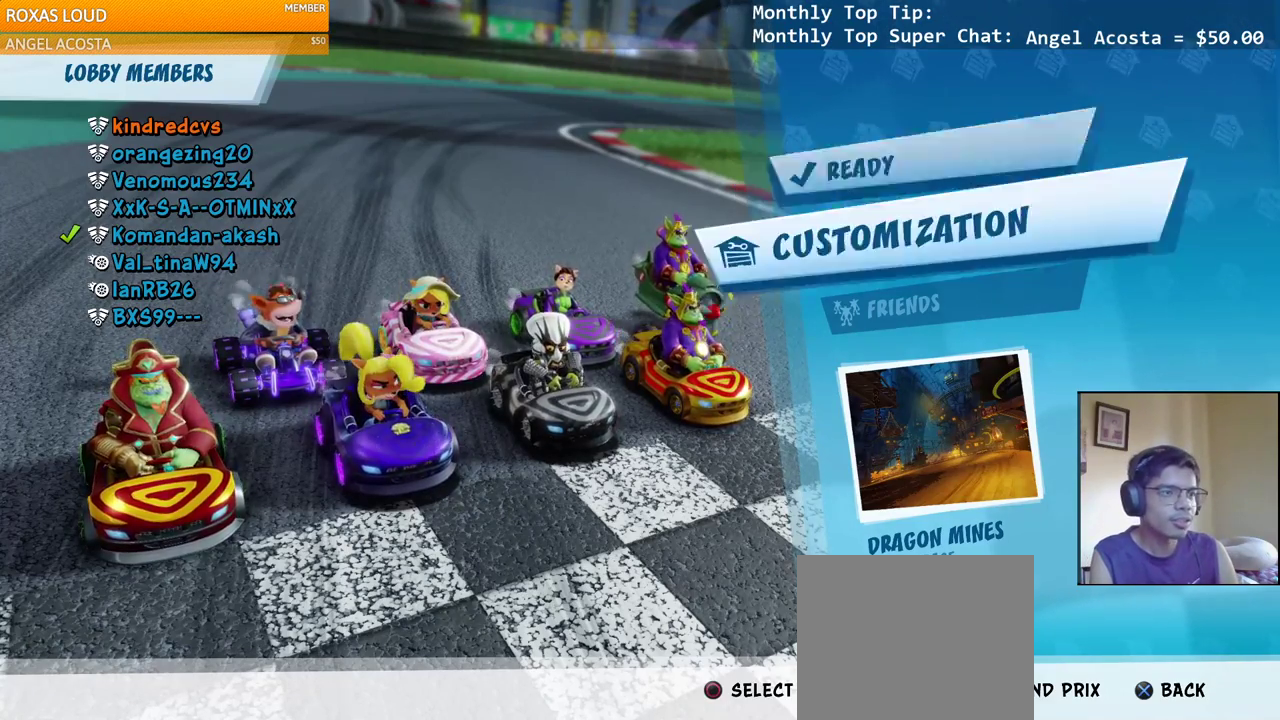
{"buttons": [], "left_stick": "center", "right_stick": "center", "events": [[50, "DPAD_DOWN", "up"], [450, "DPAD_UP", "down"], [500, "DPAD_UP", "up"]]}
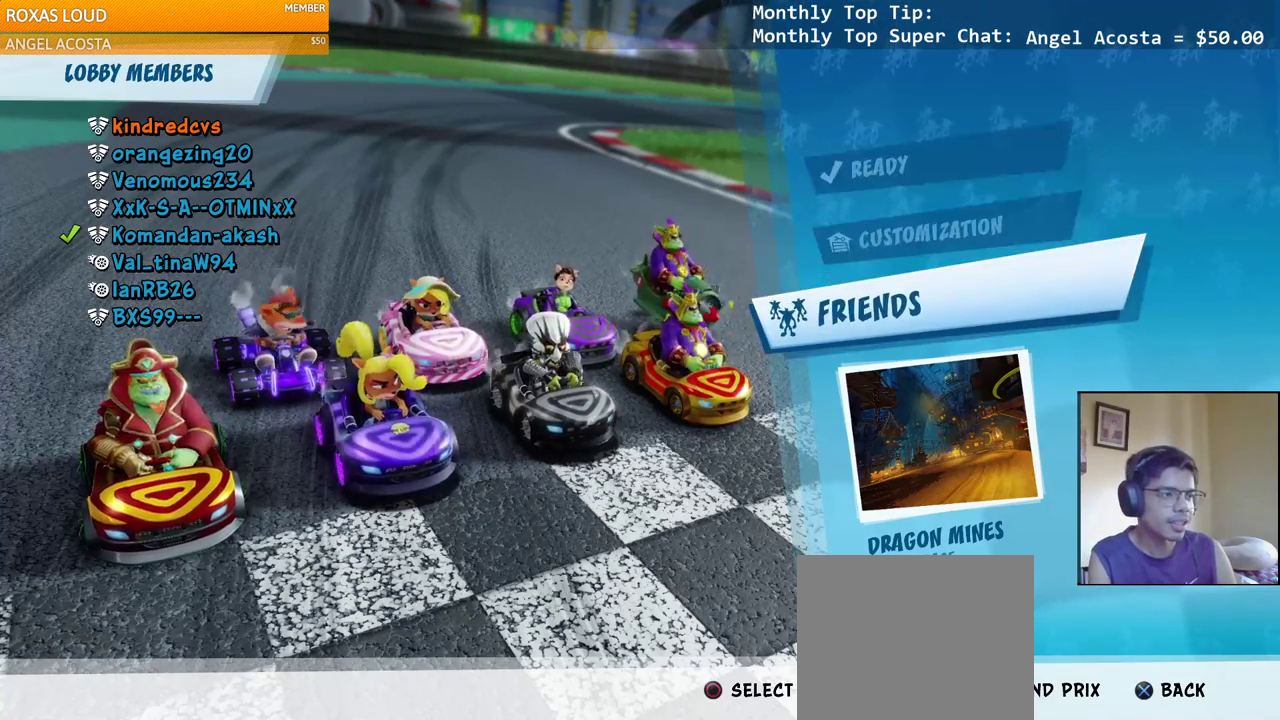
{"buttons": [], "left_stick": "center", "right_stick": "center", "events": [[100, "DPAD_UP", "down"], [200, "DPAD_UP", "up"]]}
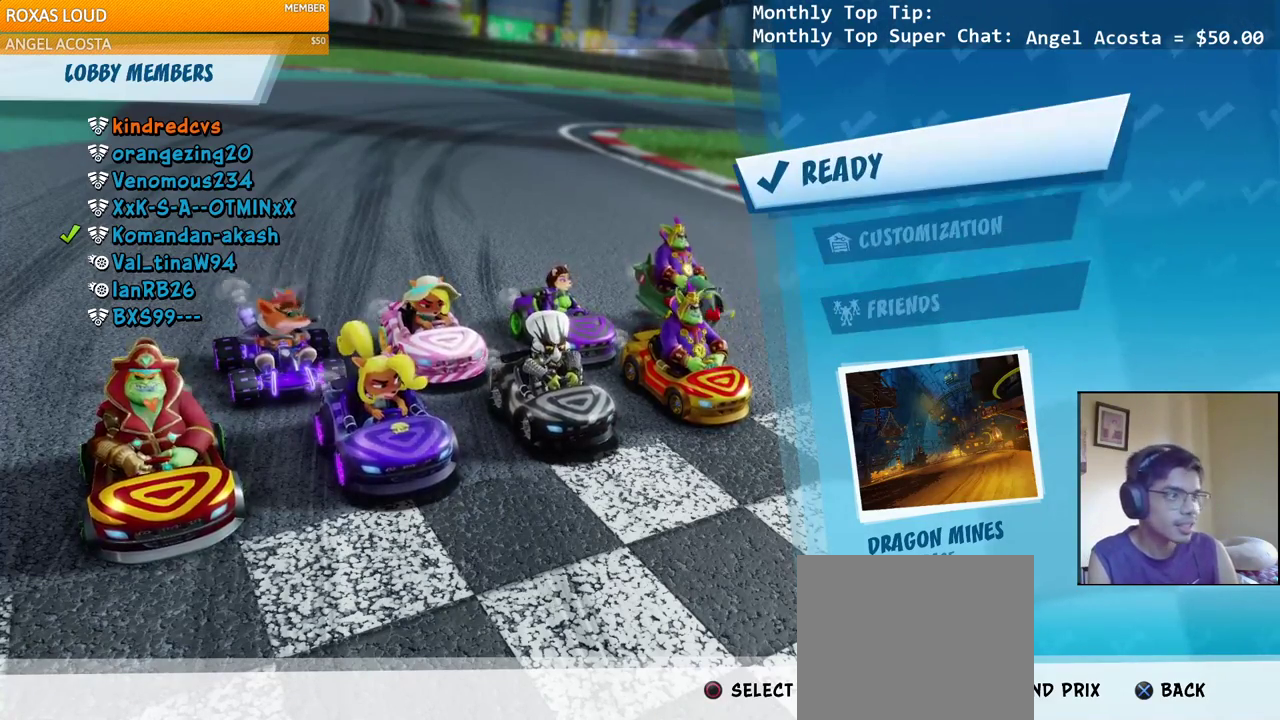
{"buttons": [], "left_stick": "center", "right_stick": "center", "events": []}
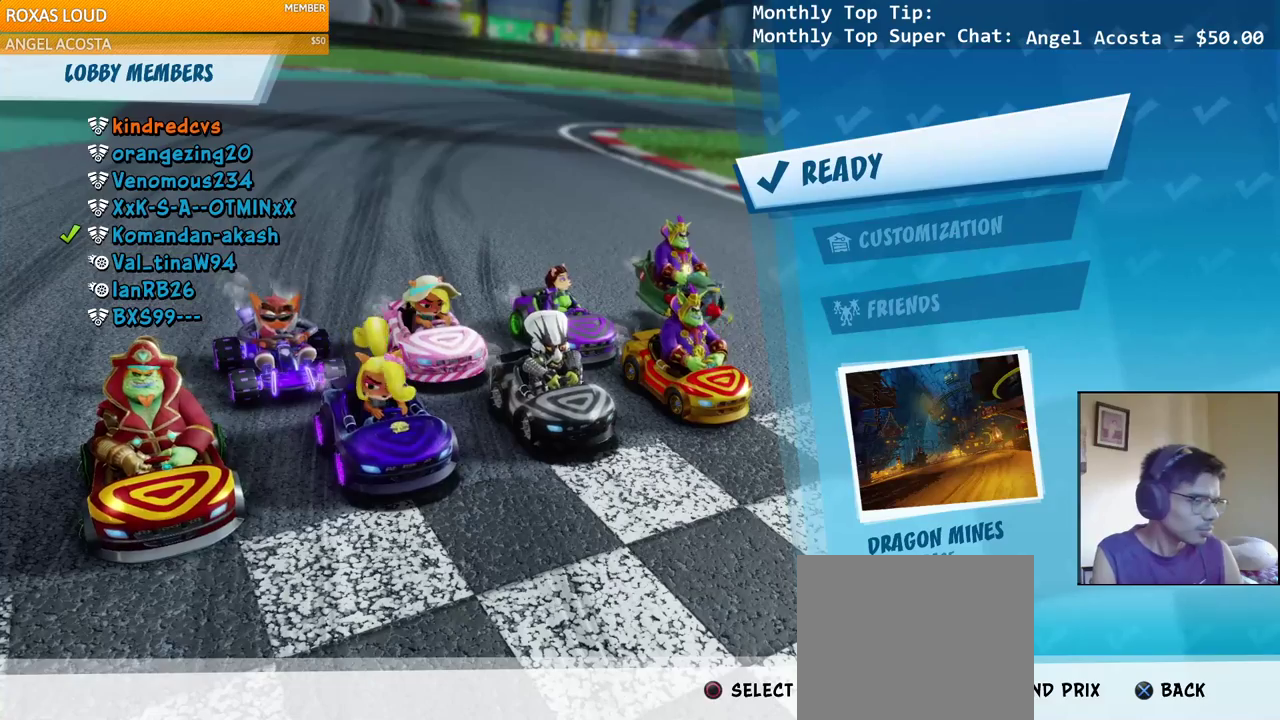
{"buttons": [], "left_stick": "center", "right_stick": "center", "events": []}
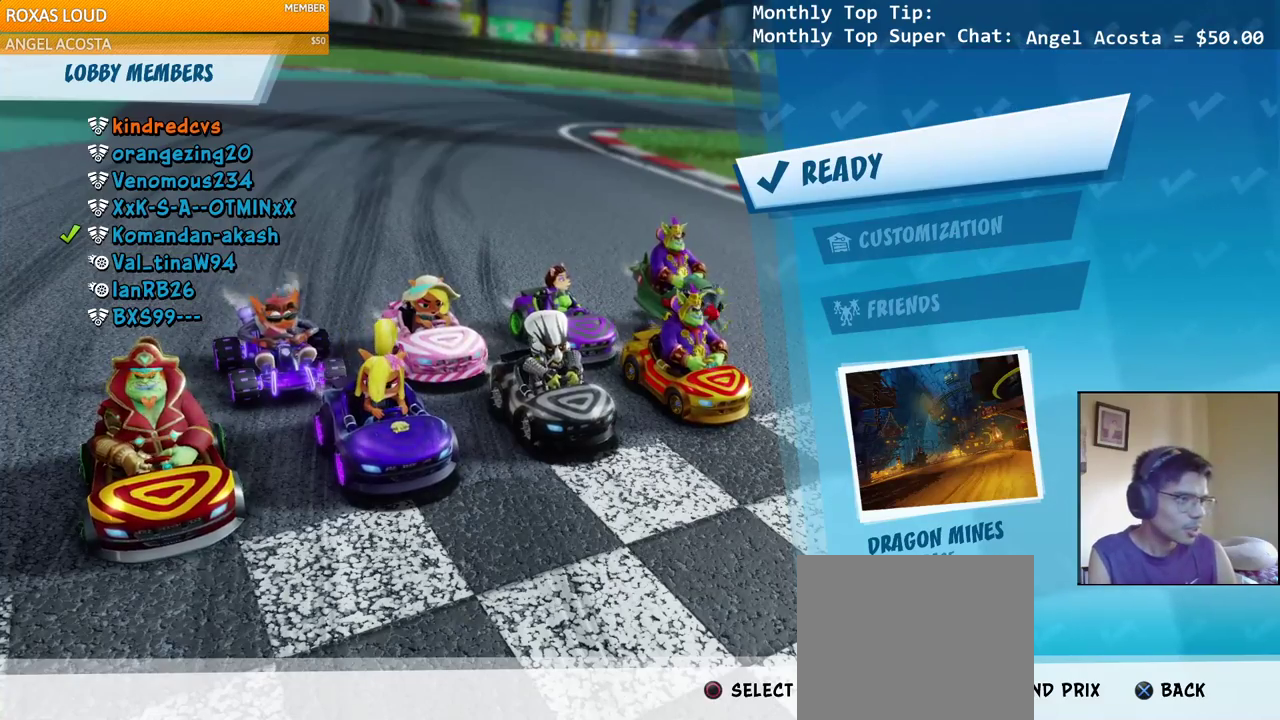
{"buttons": [], "left_stick": "center", "right_stick": "center", "events": []}
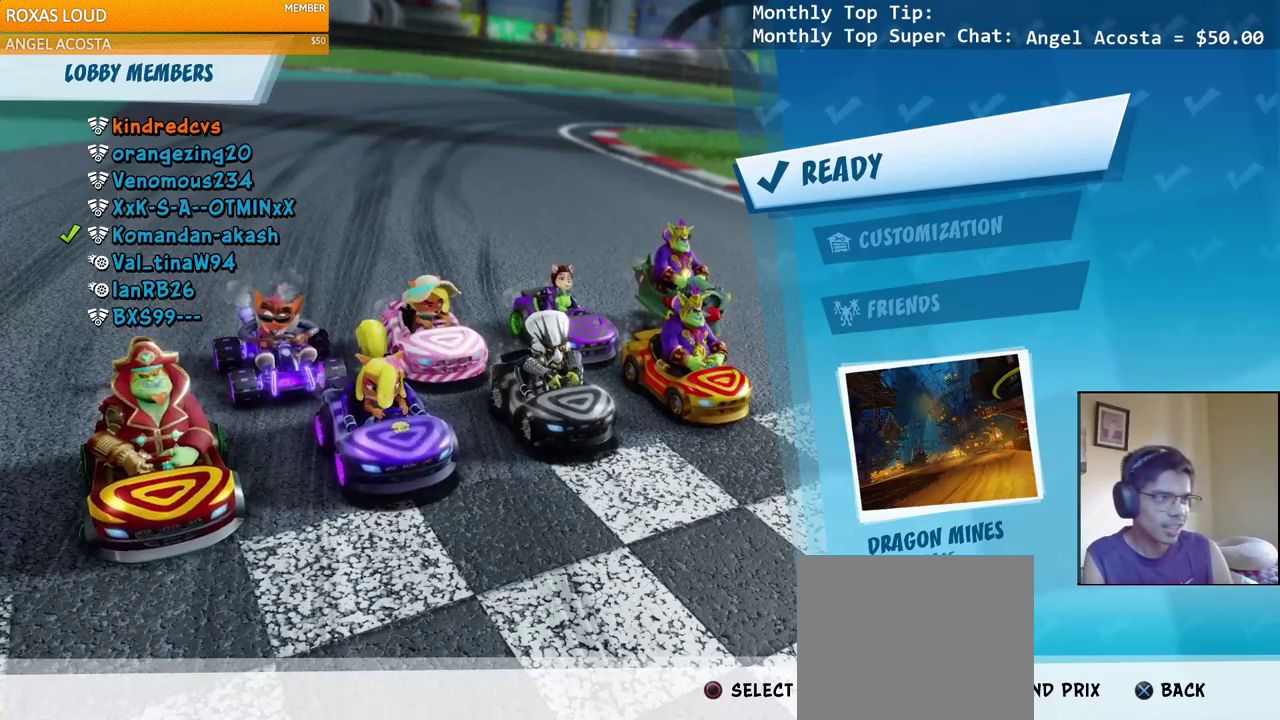
{"buttons": [], "left_stick": "center", "right_stick": "center", "events": []}
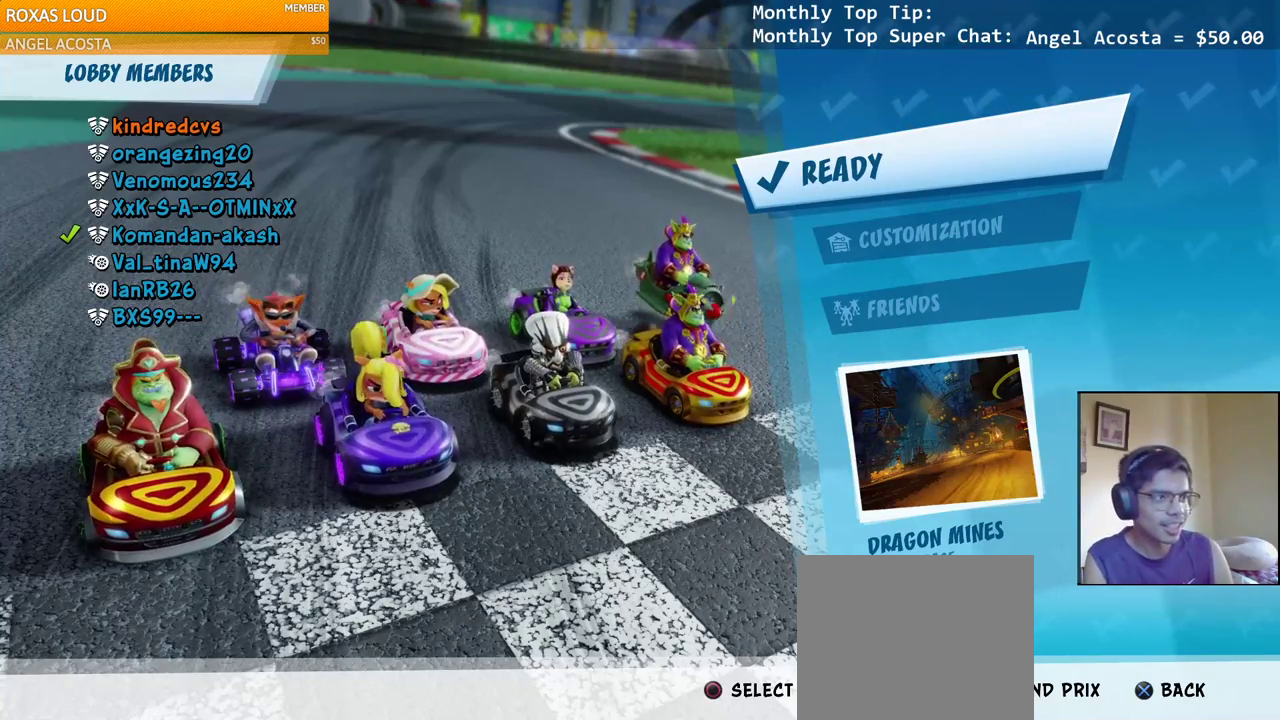
{"buttons": [], "left_stick": "center", "right_stick": "center", "events": []}
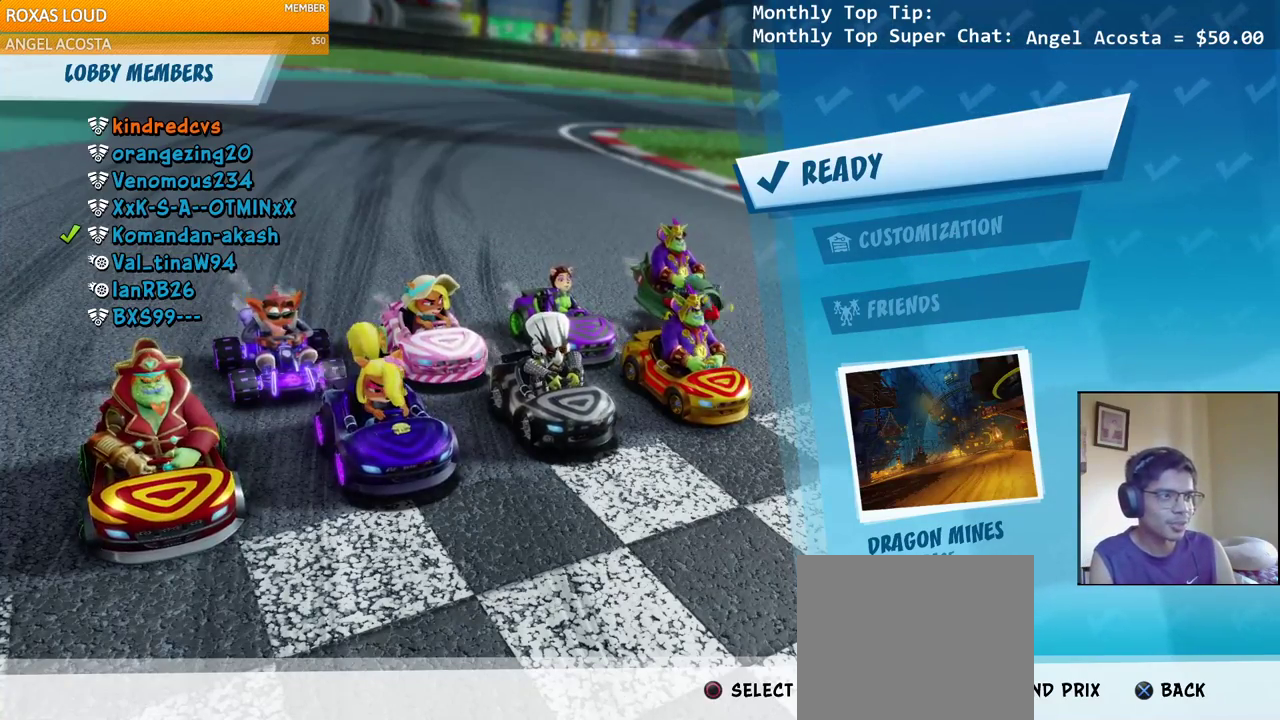
{"buttons": [], "left_stick": "center", "right_stick": "center", "events": [[383, "DPAD_DOWN", "down"], [500, "DPAD_DOWN", "up"]]}
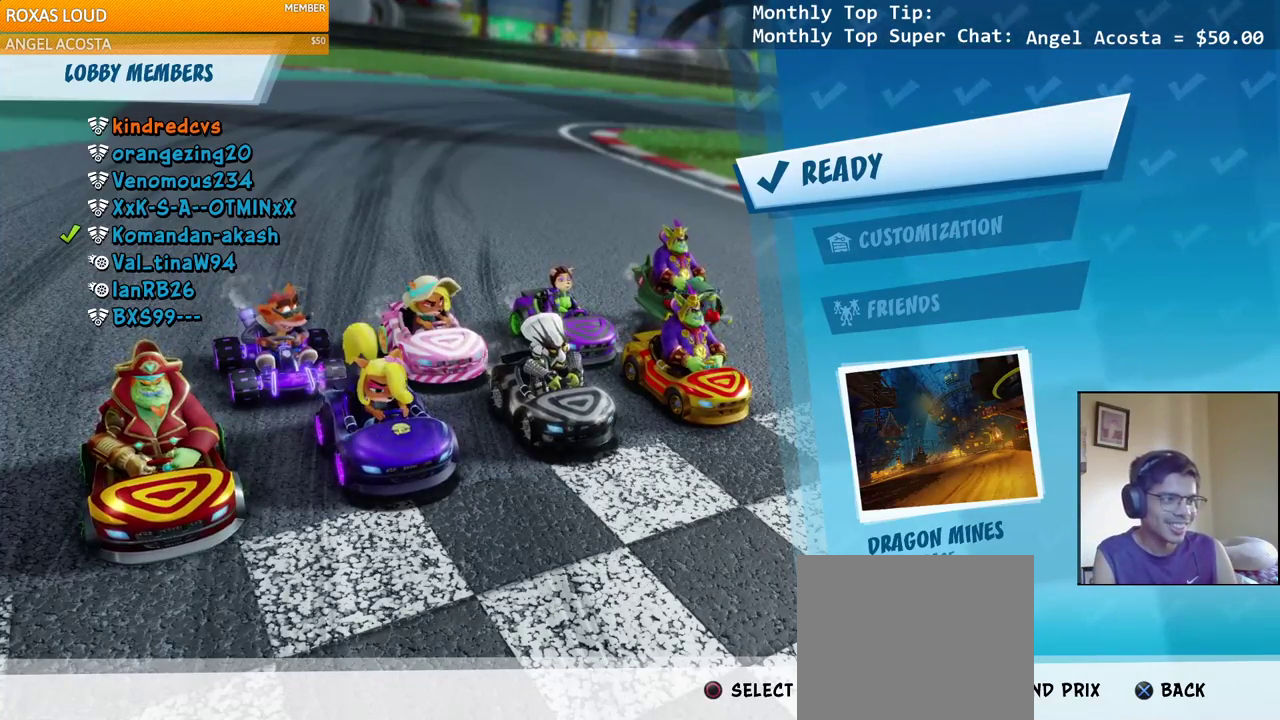
{"buttons": [], "left_stick": "center", "right_stick": "center", "events": []}
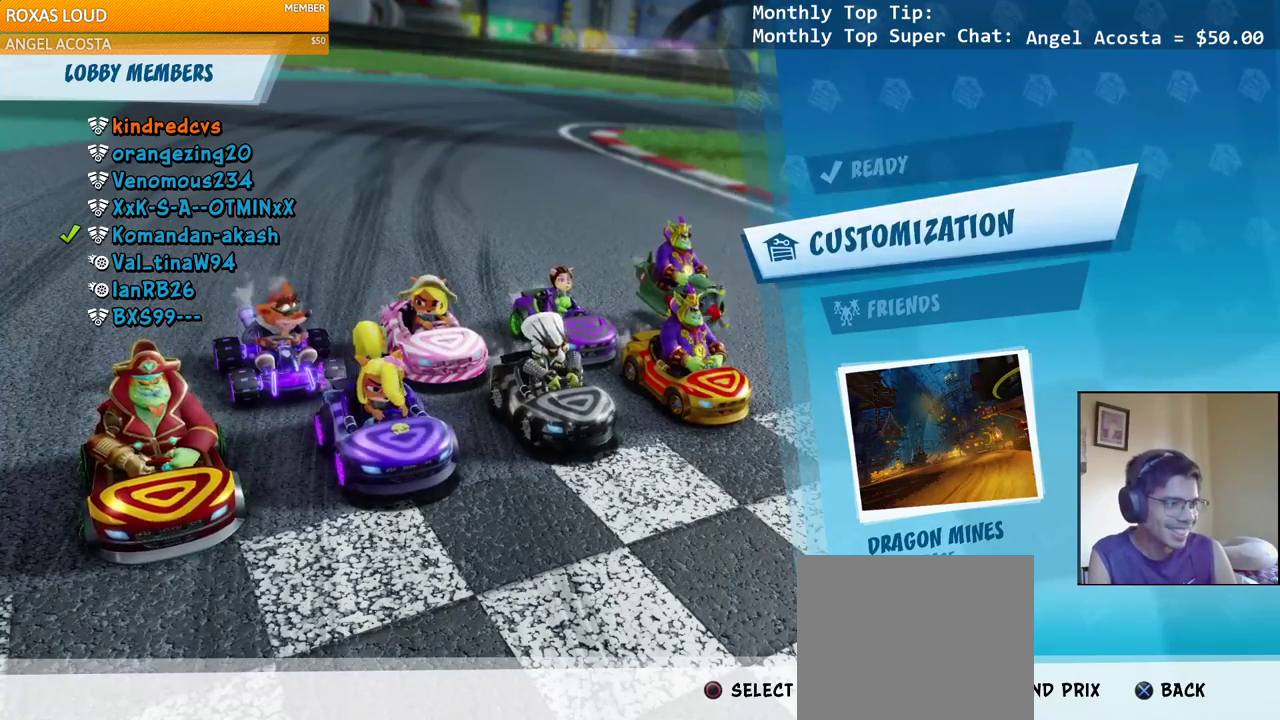
{"buttons": ["CIRCLE"], "left_stick": "center", "right_stick": "center", "events": [[483, "CIRCLE", "down"]]}
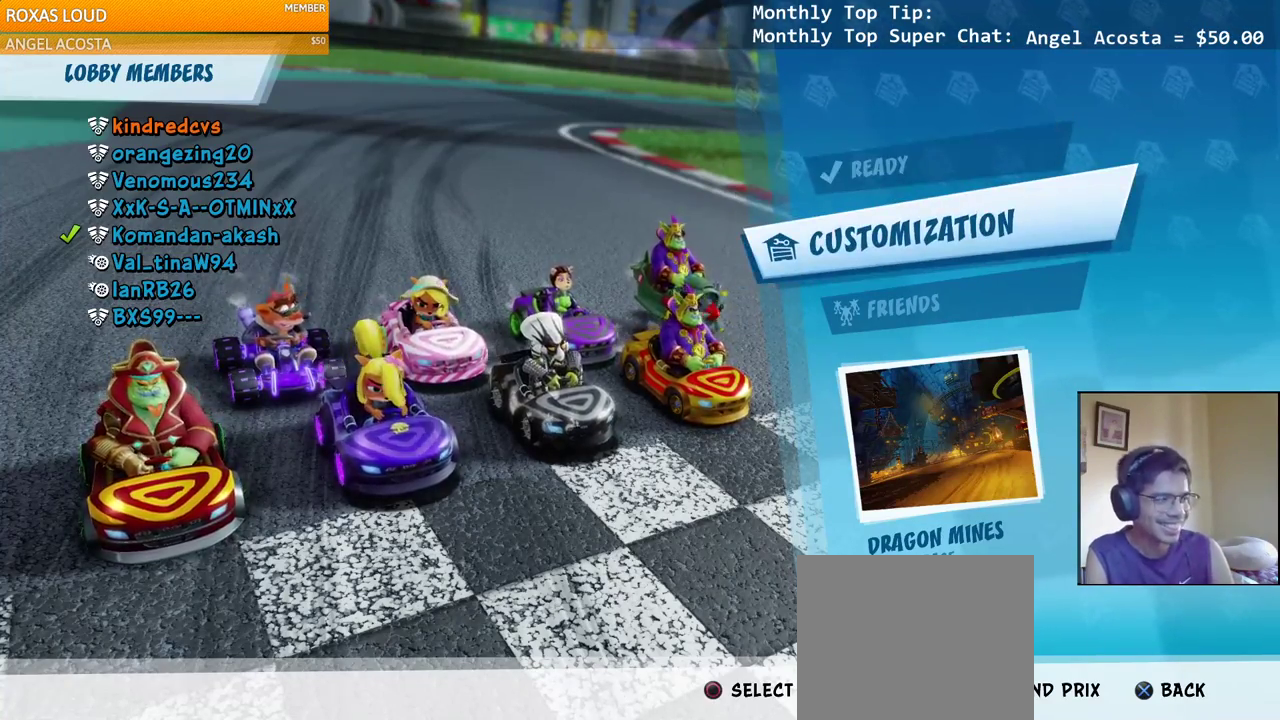
{"buttons": [], "left_stick": "center", "right_stick": "center", "events": [[133, "CIRCLE", "up"]]}
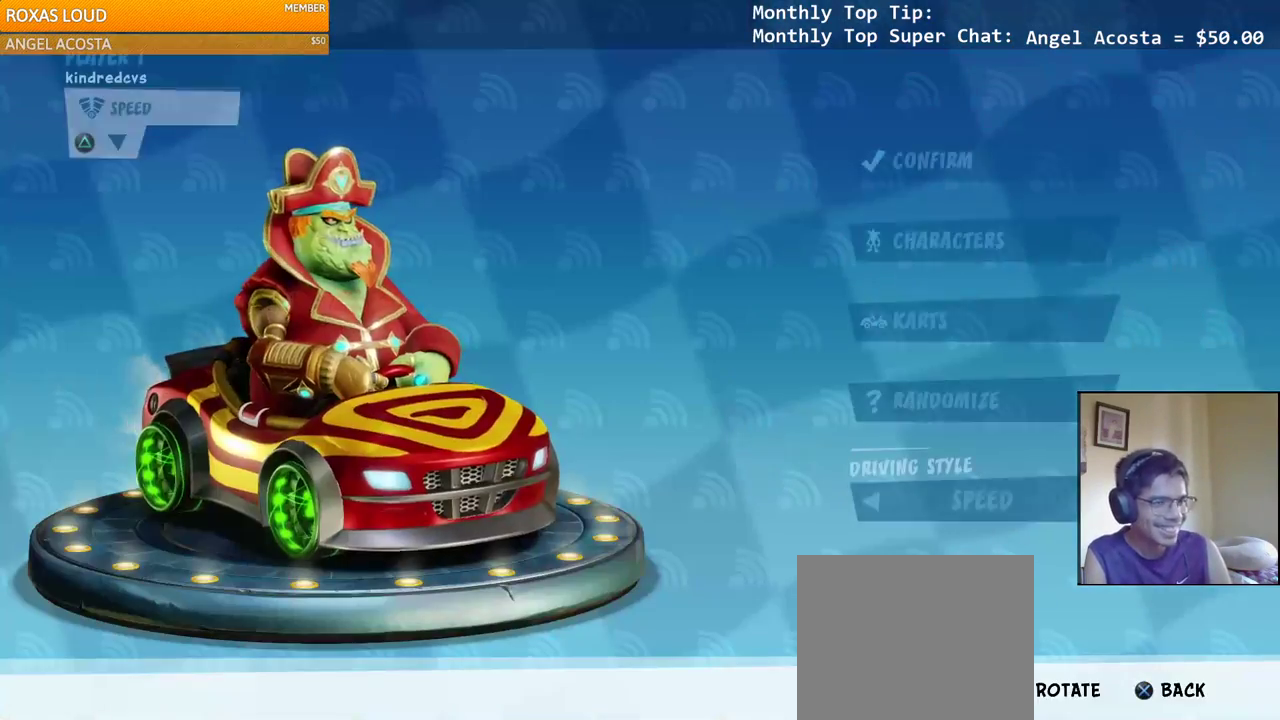
{"buttons": ["CIRCLE"], "left_stick": "center", "right_stick": "center", "events": [[117, "DPAD_DOWN", "down"], [200, "DPAD_DOWN", "up"], [283, "DPAD_DOWN", "down"], [400, "CIRCLE", "down"], [400, "DPAD_DOWN", "up"]]}
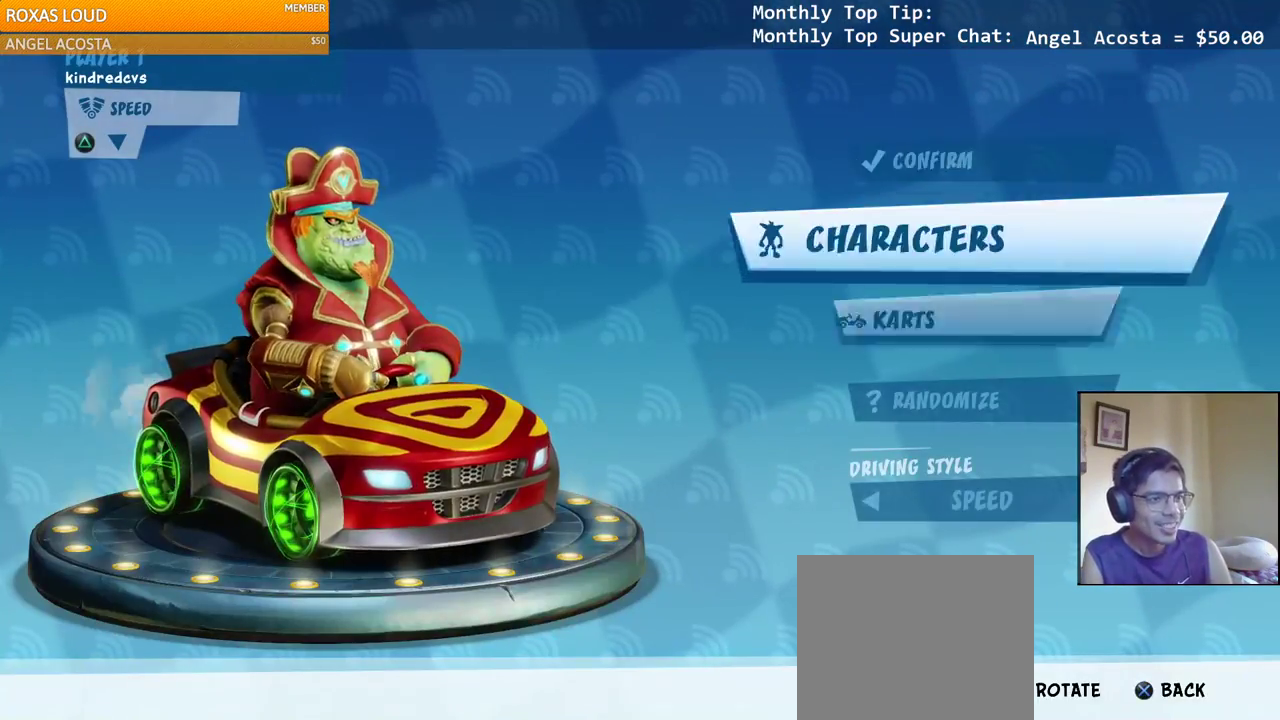
{"buttons": ["DPAD_DOWN"], "left_stick": "center", "right_stick": "center", "events": [[33, "CIRCLE", "up"], [433, "DPAD_DOWN", "down"]]}
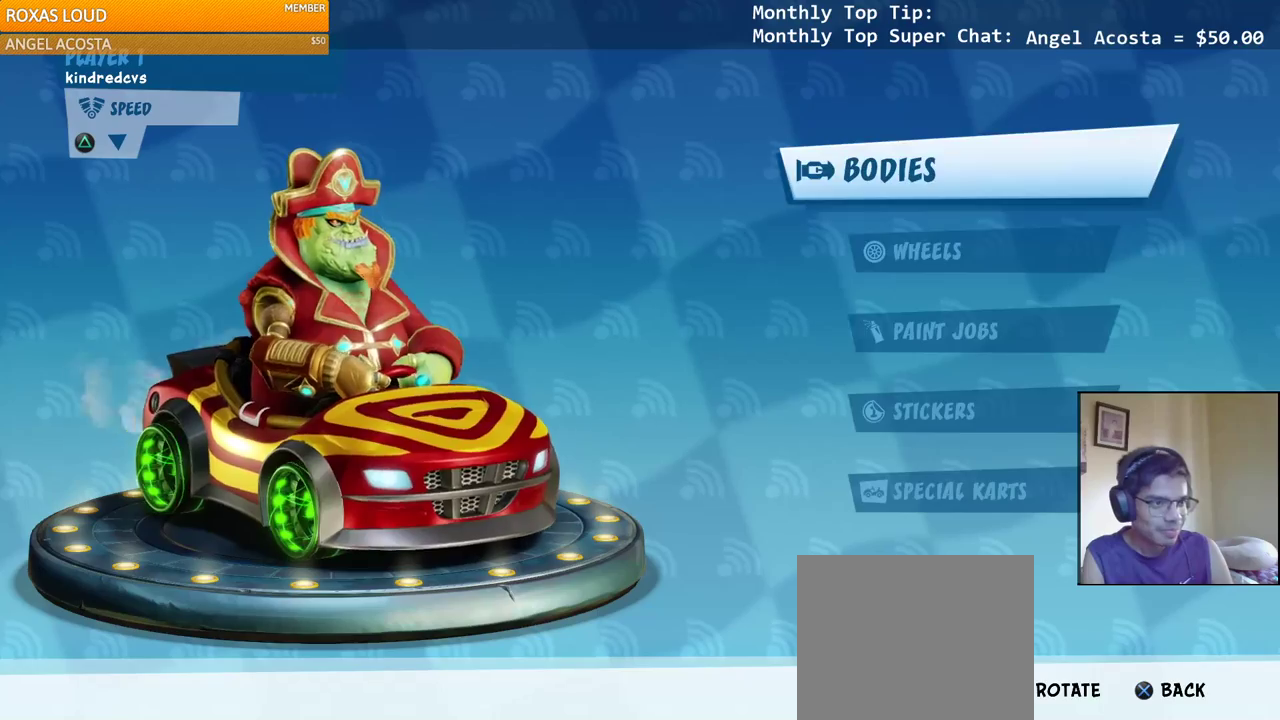
{"buttons": [], "left_stick": "center", "right_stick": "center", "events": [[33, "DPAD_DOWN", "up"], [117, "DPAD_DOWN", "down"], [217, "CIRCLE", "down"], [233, "DPAD_DOWN", "up"], [350, "CIRCLE", "up"]]}
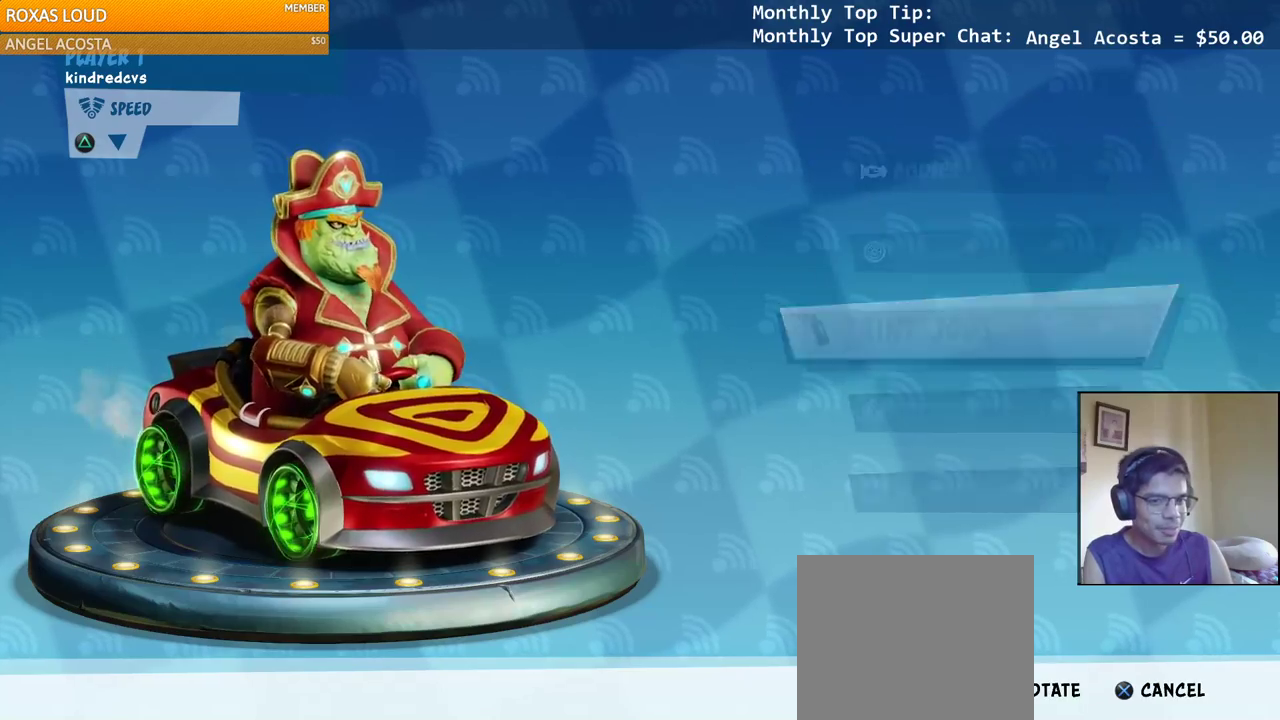
{"buttons": [], "left_stick": "center", "right_stick": "center", "events": []}
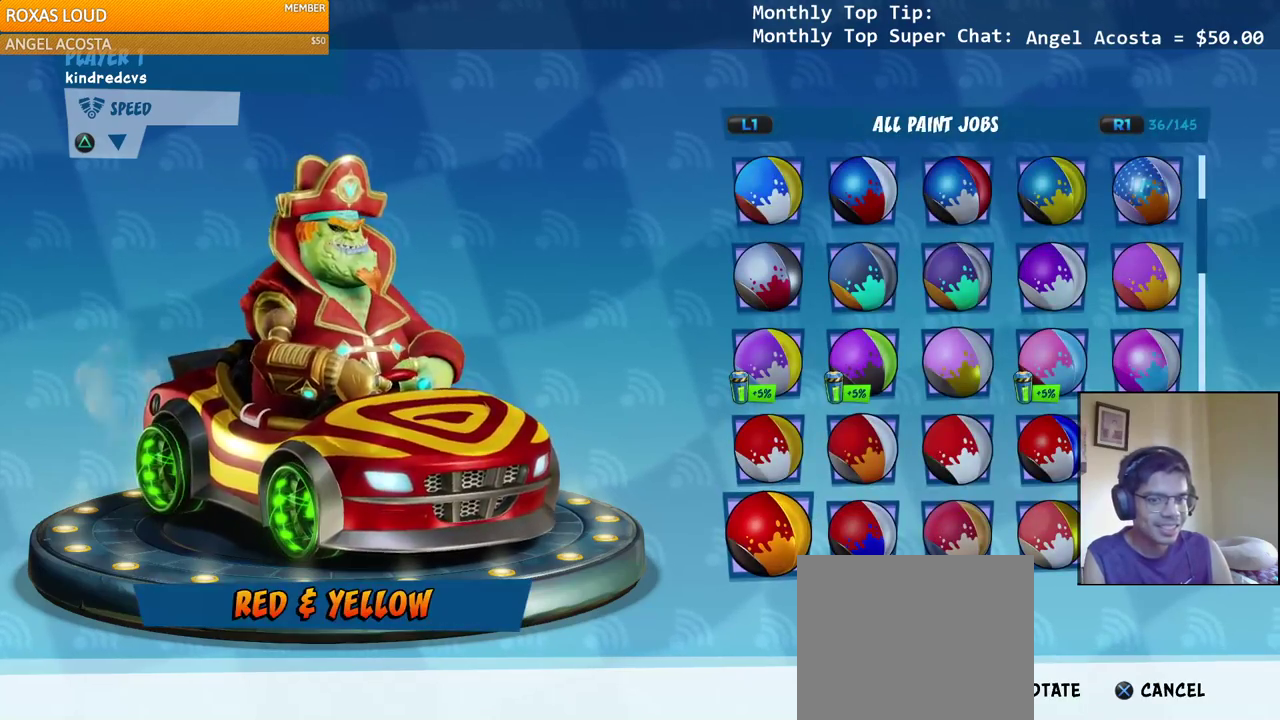
{"buttons": [], "left_stick": "center", "right_stick": "center", "events": [[400, "DPAD_UP", "down"], [483, "DPAD_UP", "up"]]}
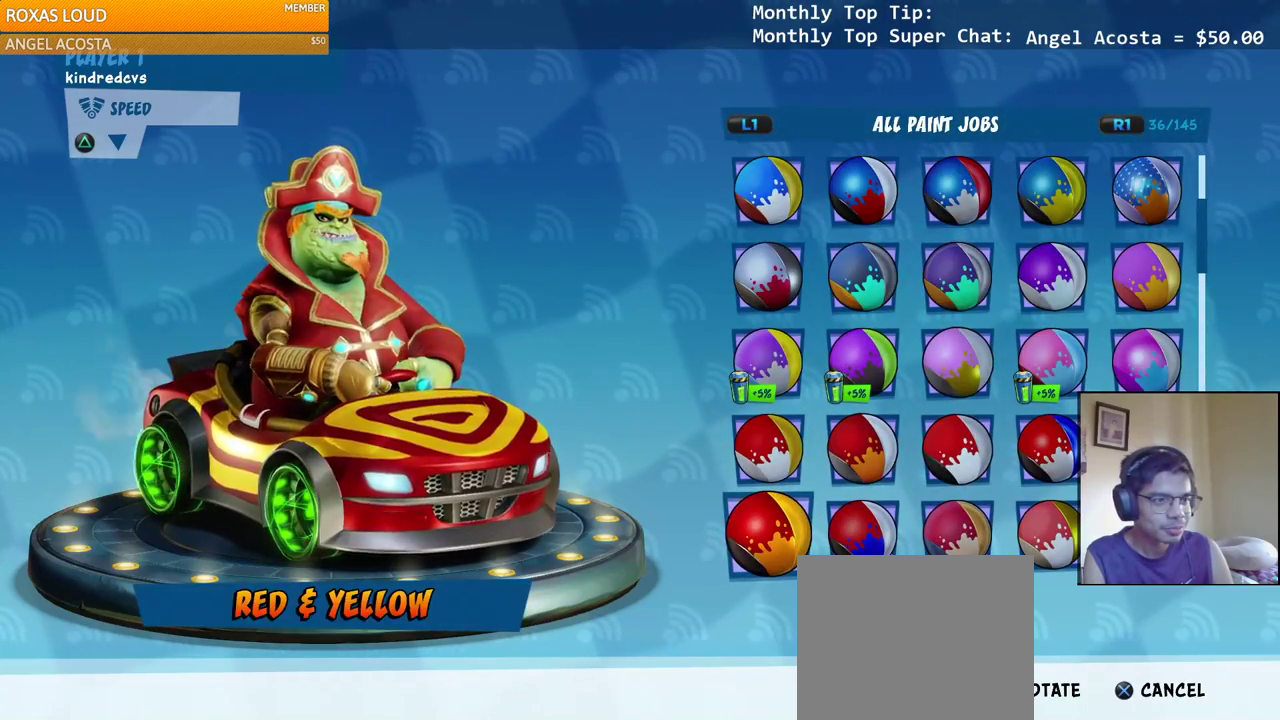
{"buttons": [], "left_stick": "center", "right_stick": "center", "events": [[67, "DPAD_UP", "down"], [150, "DPAD_UP", "up"], [233, "DPAD_UP", "down"], [300, "DPAD_UP", "up"], [400, "DPAD_UP", "down"], [467, "DPAD_UP", "up"]]}
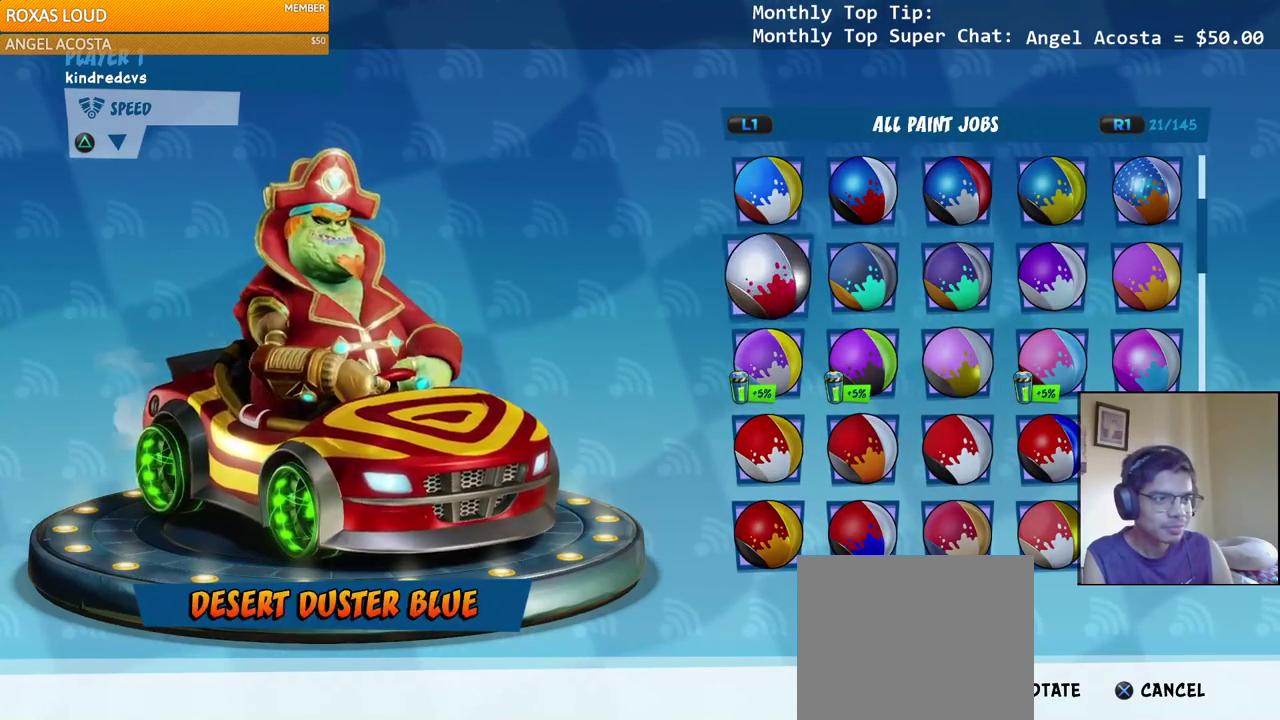
{"buttons": ["DPAD_DOWN"], "left_stick": "center", "right_stick": "center", "events": [[83, "DPAD_DOWN", "down"], [167, "DPAD_DOWN", "up"], [250, "DPAD_DOWN", "down"], [333, "DPAD_DOWN", "up"], [417, "DPAD_DOWN", "down"]]}
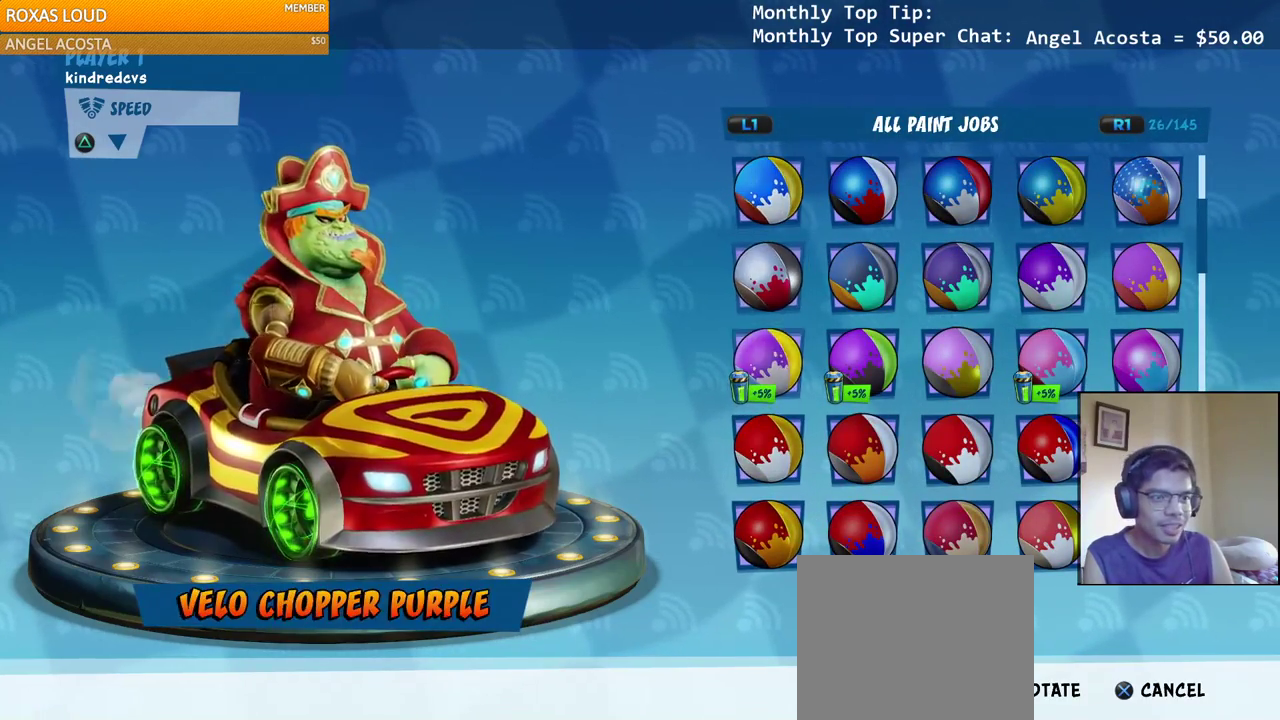
{"buttons": [], "left_stick": "center", "right_stick": "center", "events": [[33, "DPAD_DOWN", "up"]]}
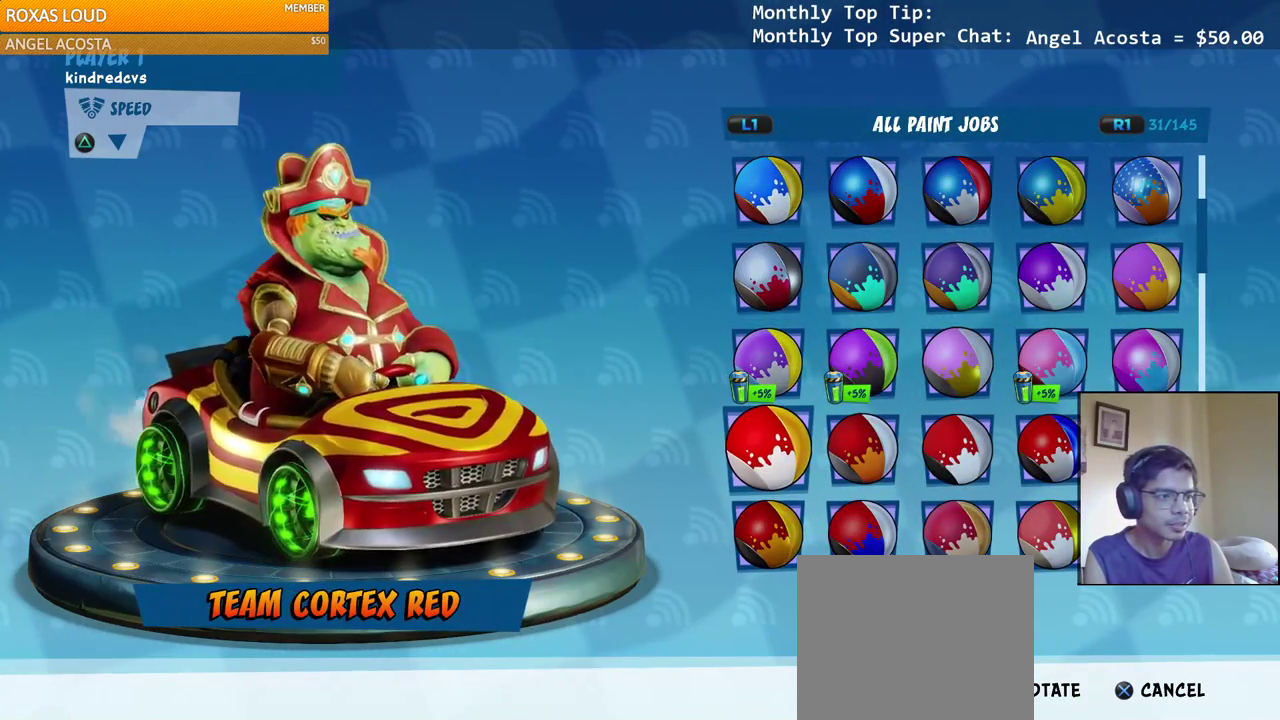
{"buttons": [], "left_stick": "center", "right_stick": "center", "events": []}
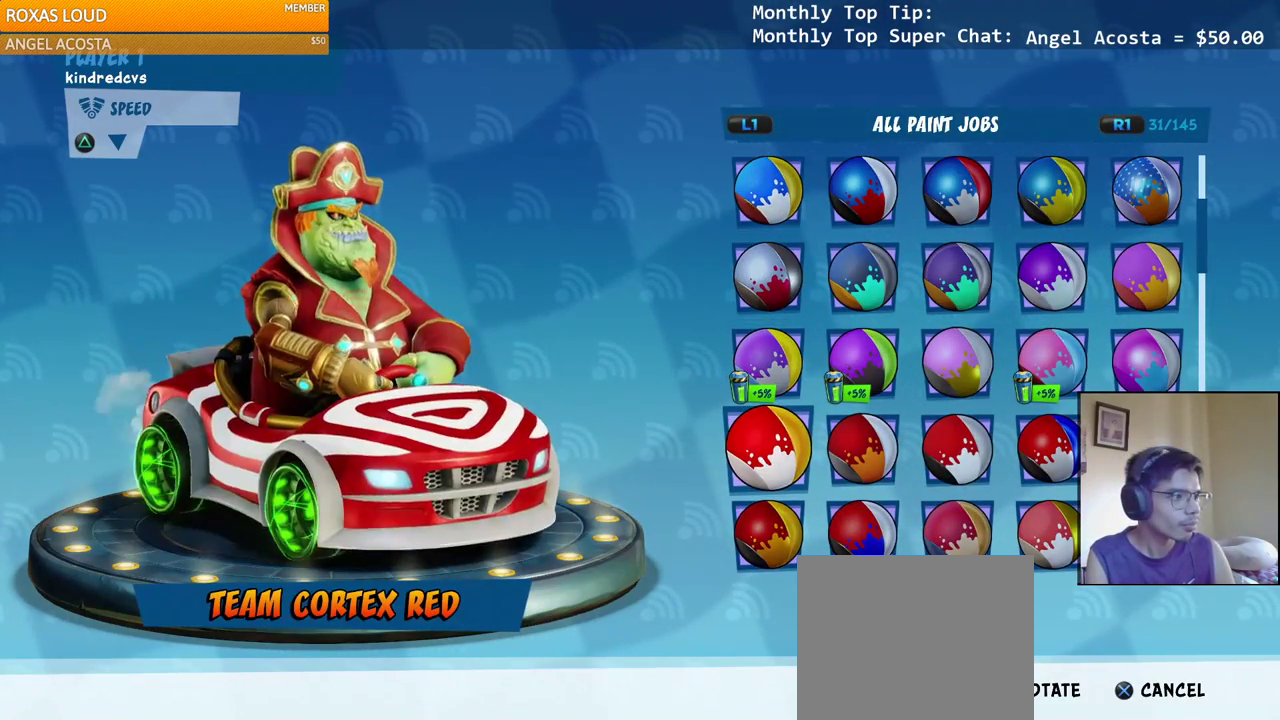
{"buttons": [], "left_stick": "center", "right_stick": "center", "events": [[400, "DPAD_RIGHT", "down"], [467, "DPAD_RIGHT", "up"]]}
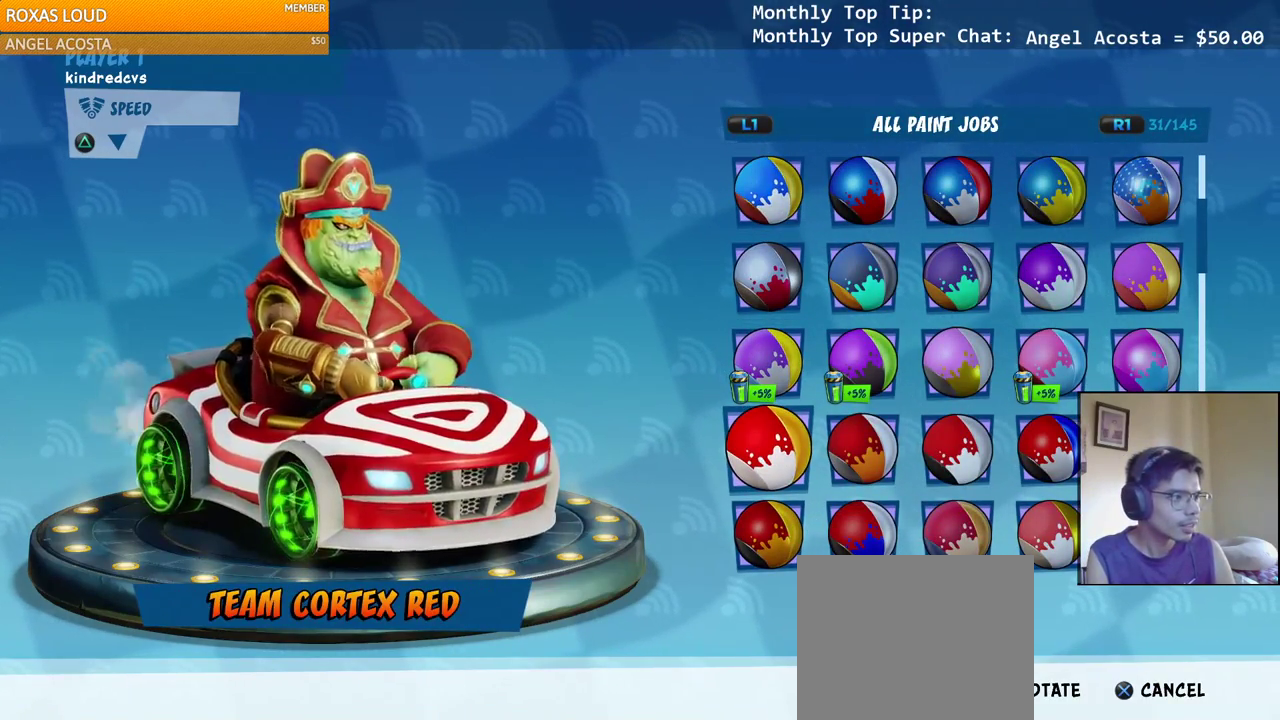
{"buttons": ["DPAD_DOWN"], "left_stick": "center", "right_stick": "center", "events": [[83, "DPAD_RIGHT", "down"], [133, "DPAD_RIGHT", "up"], [233, "DPAD_RIGHT", "down"], [300, "DPAD_RIGHT", "up"], [433, "DPAD_DOWN", "down"]]}
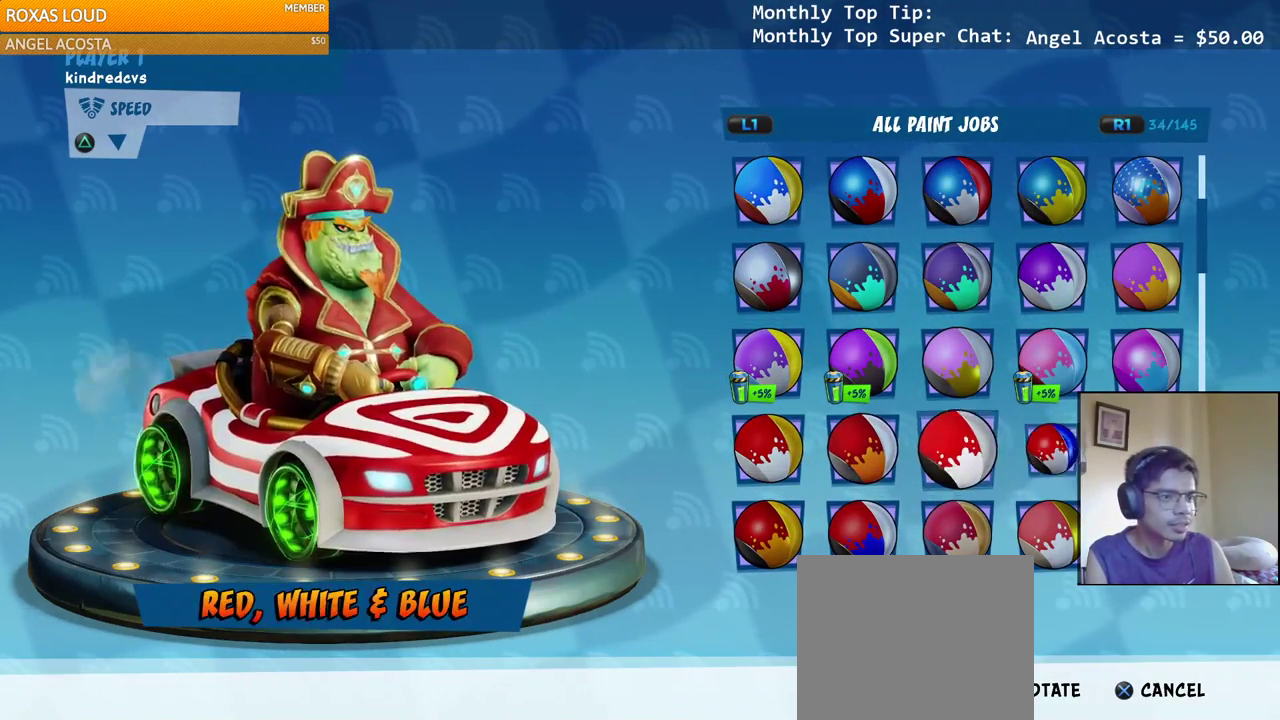
{"buttons": [], "left_stick": "center", "right_stick": "center", "events": [[17, "DPAD_DOWN", "up"], [100, "DPAD_DOWN", "down"], [200, "DPAD_DOWN", "up"], [300, "DPAD_DOWN", "down"], [433, "DPAD_DOWN", "up"]]}